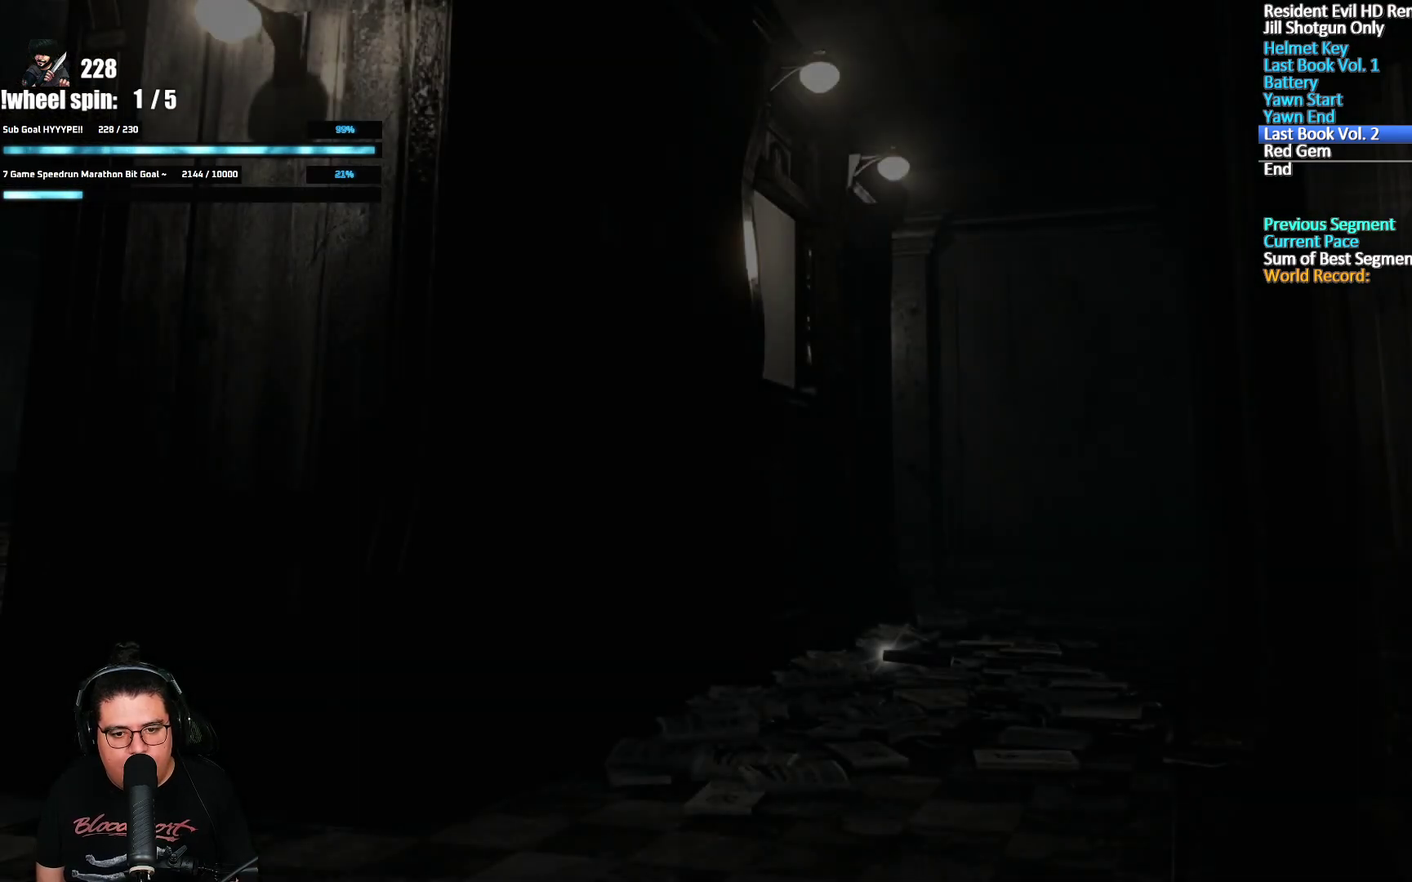
Gameplay with a controller (Xbox layout); each line is a JSON object with the inputs held at the frame after it. "events" lists button and stick changes between this image and that frame as [ms after this image, input, new state], when the widget could be followed in between.
{"buttons": [], "left_stick": "center", "right_stick": "center", "events": [[17, "Y", "down"], [117, "Y", "up"], [200, "Y", "down"], [300, "Y", "up"], [383, "Y", "down"], [500, "Y", "up"]]}
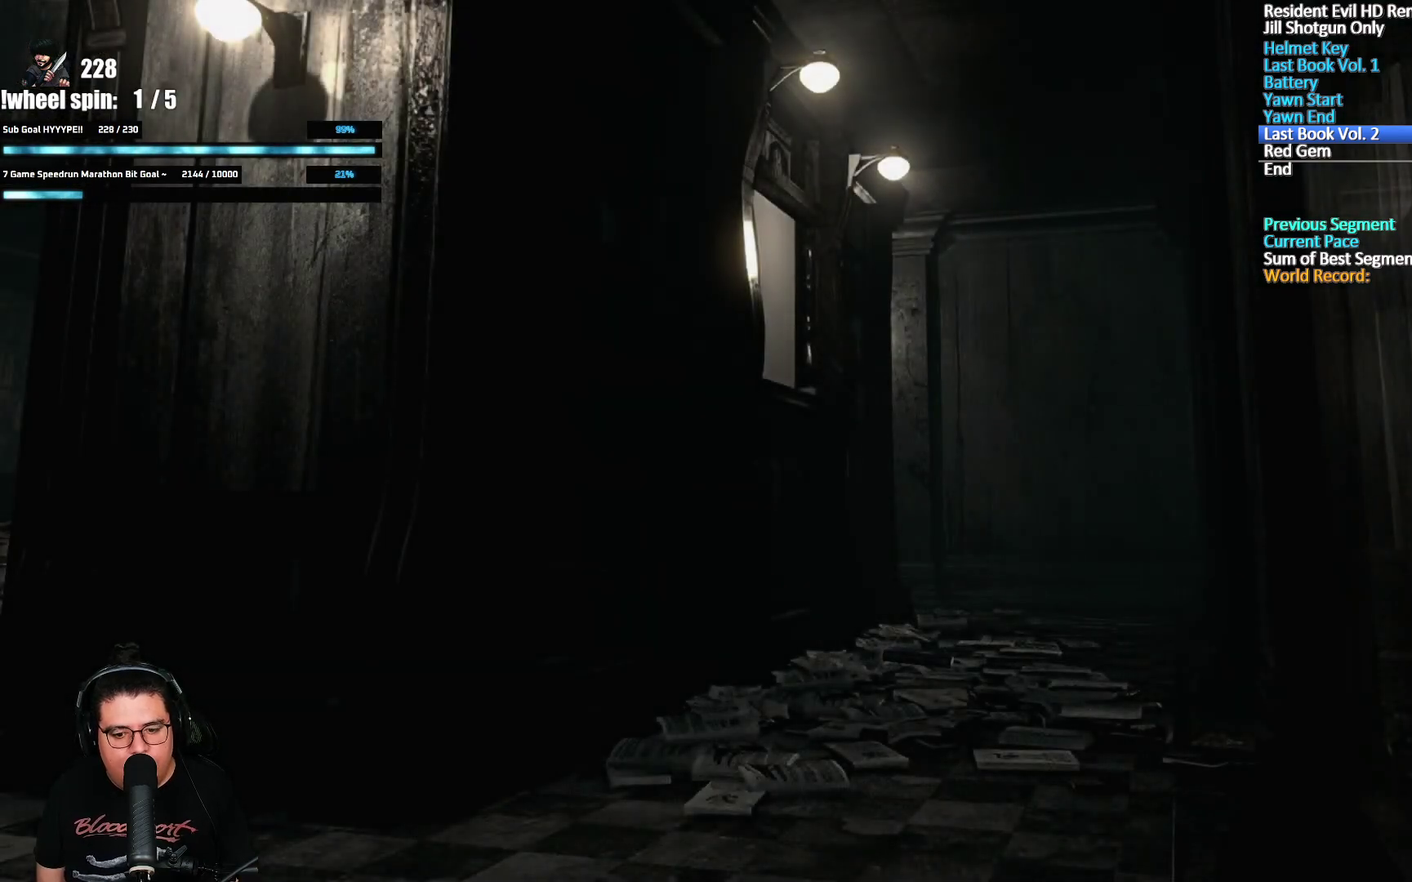
{"buttons": ["Y"], "left_stick": "center", "right_stick": "center", "events": [[50, "Y", "down"], [167, "Y", "up"], [250, "Y", "down"], [367, "Y", "up"], [433, "Y", "down"]]}
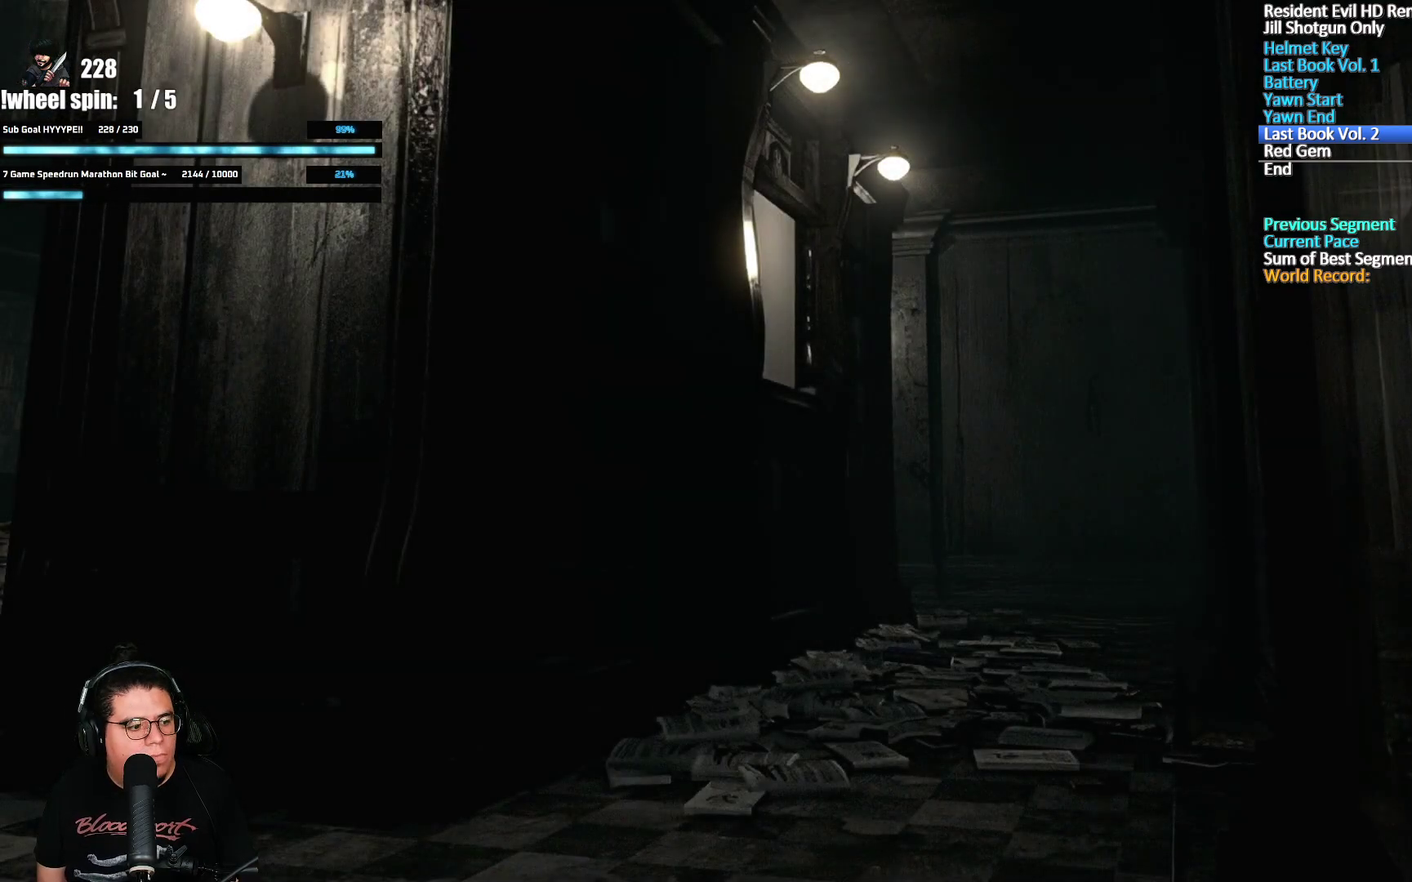
{"buttons": ["Y"], "left_stick": "center", "right_stick": "center", "events": [[50, "Y", "up"], [117, "Y", "down"], [233, "Y", "up"], [300, "Y", "down"], [417, "Y", "up"], [483, "Y", "down"]]}
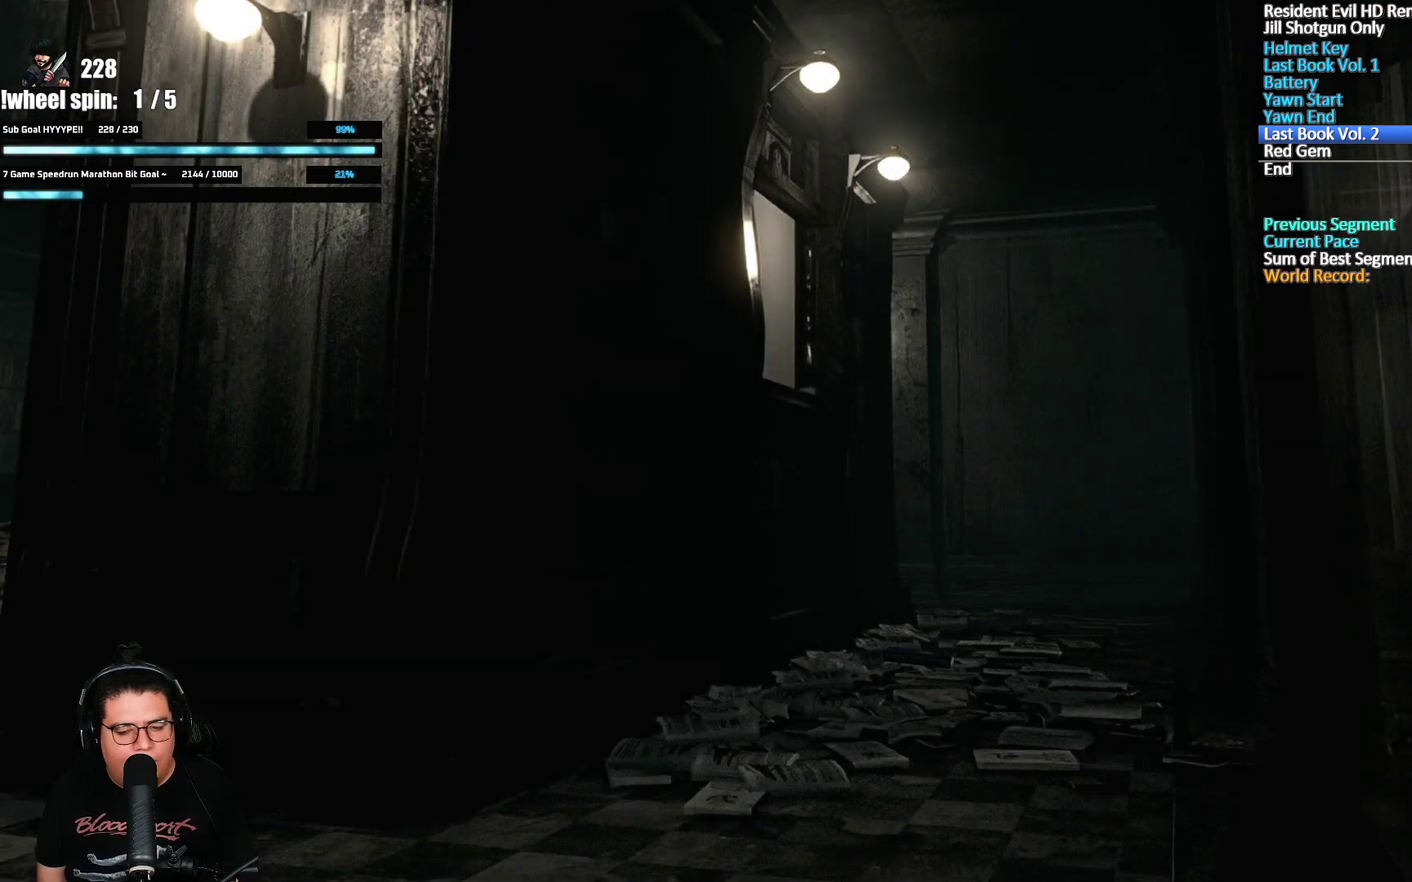
{"buttons": [], "left_stick": "center", "right_stick": "center", "events": [[100, "Y", "up"], [167, "Y", "down"], [283, "Y", "up"], [350, "Y", "down"], [483, "Y", "up"]]}
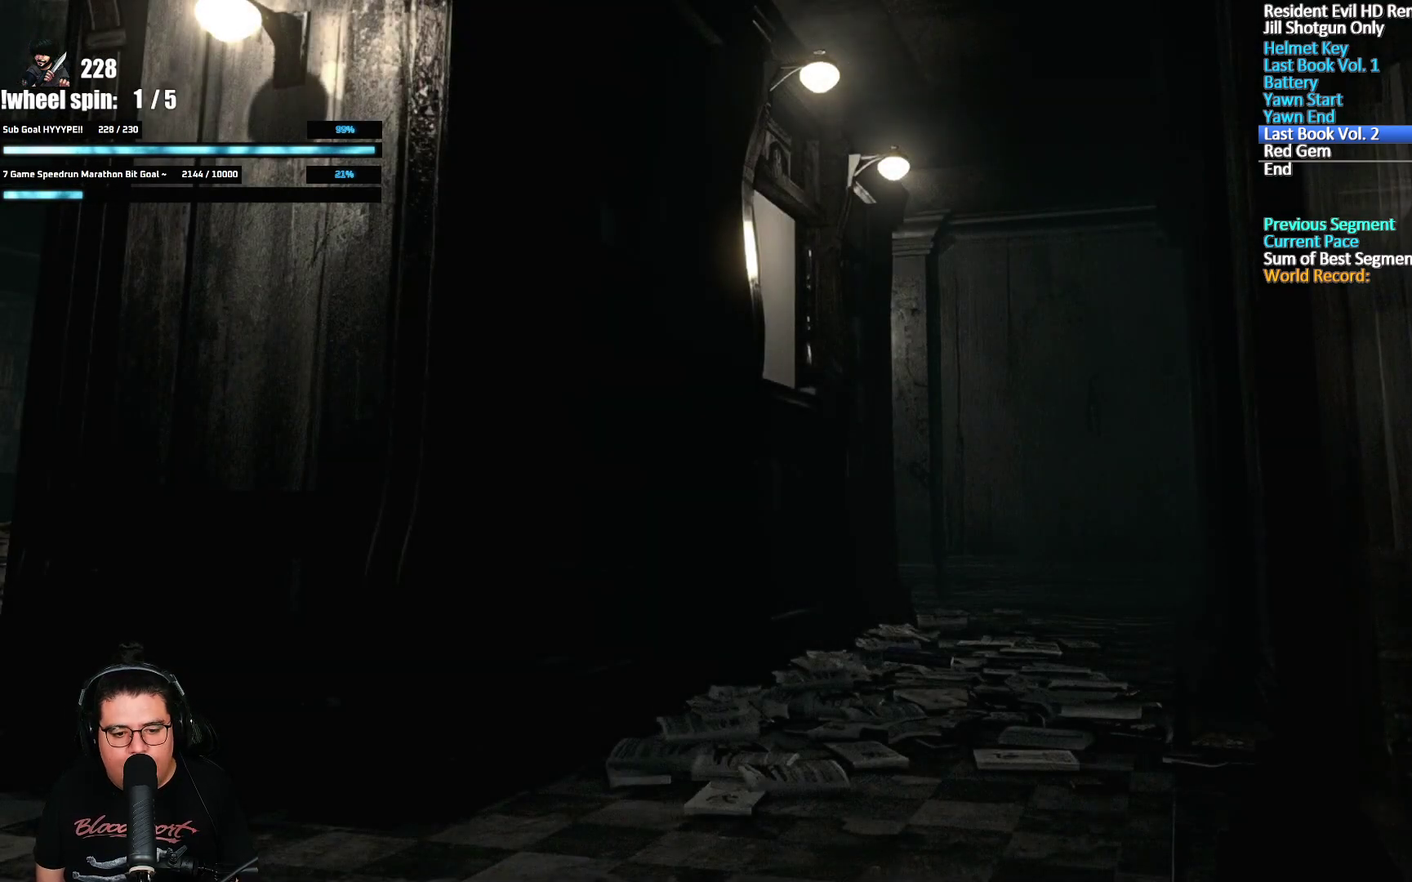
{"buttons": [], "left_stick": "center", "right_stick": "center", "events": [[67, "Y", "down"], [183, "Y", "up"]]}
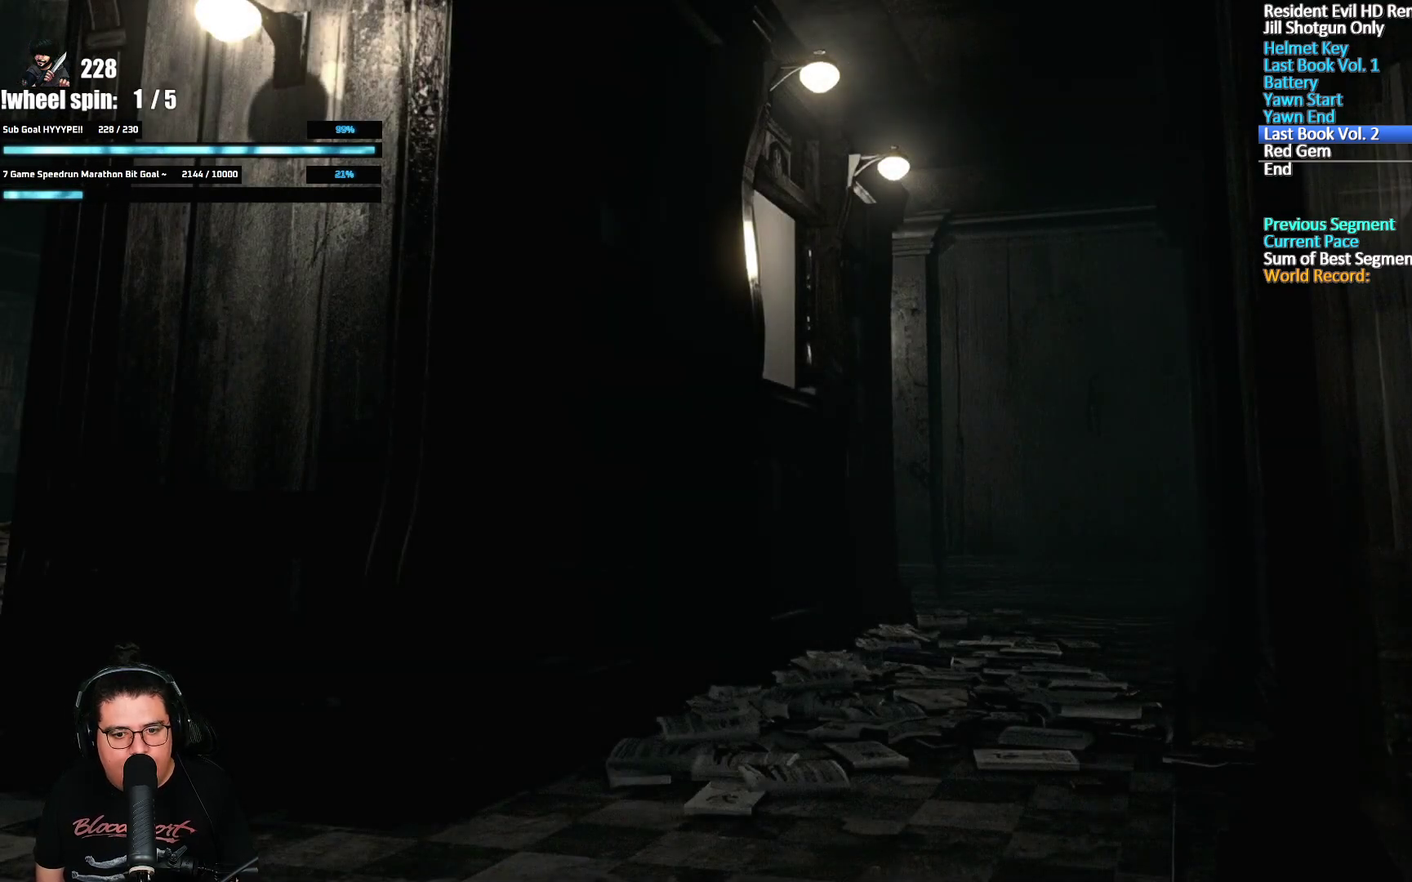
{"buttons": [], "left_stick": "center", "right_stick": "center", "events": []}
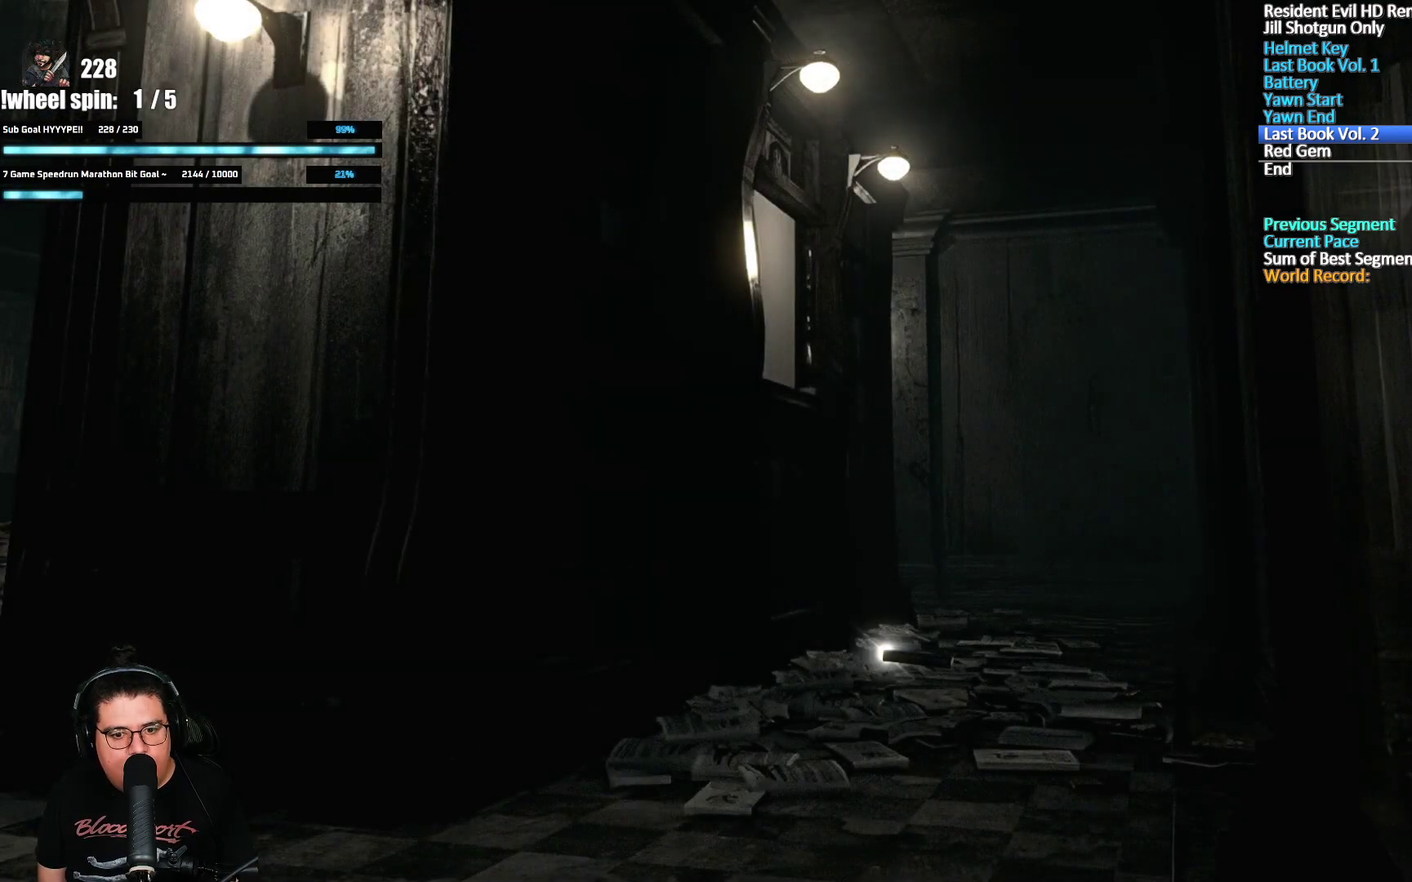
{"buttons": [], "left_stick": "center", "right_stick": "center", "events": []}
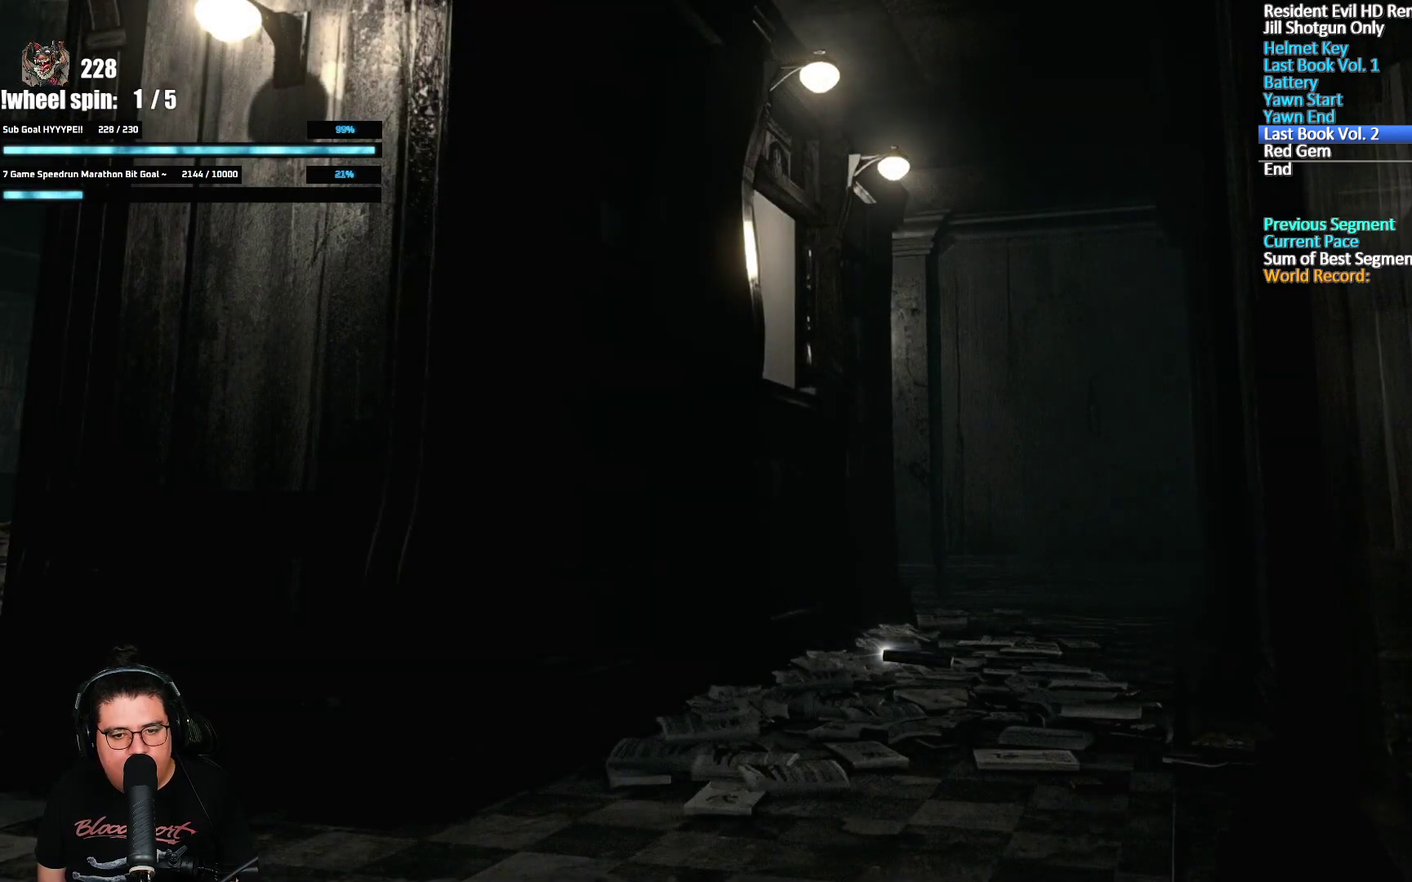
{"buttons": [], "left_stick": "center", "right_stick": "center", "events": []}
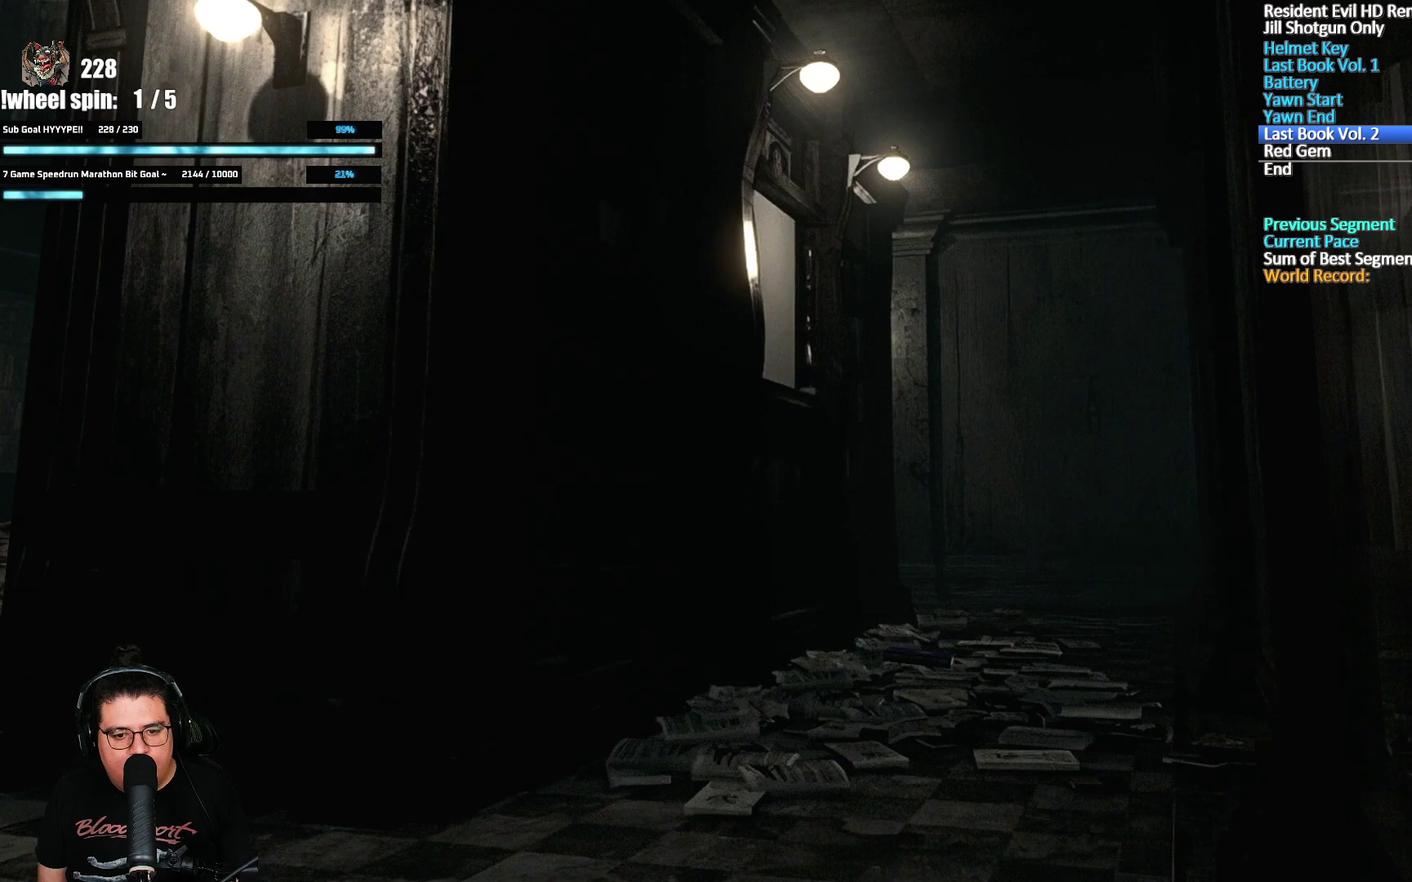
{"buttons": [], "left_stick": "up-left", "right_stick": "center", "events": [[333, "left_stick", "up-left"]]}
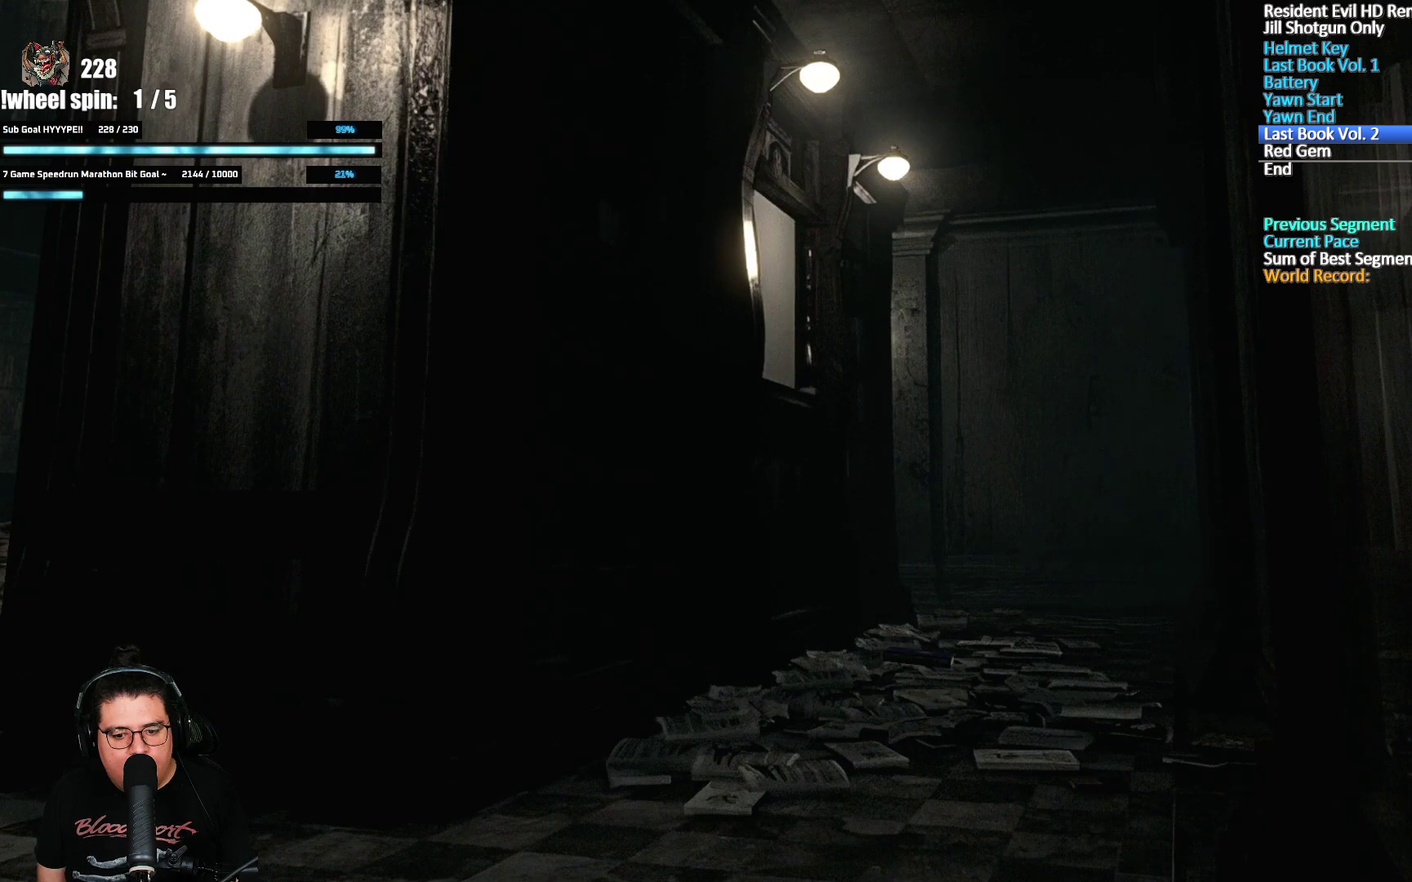
{"buttons": [], "left_stick": "up-left", "right_stick": "center", "events": []}
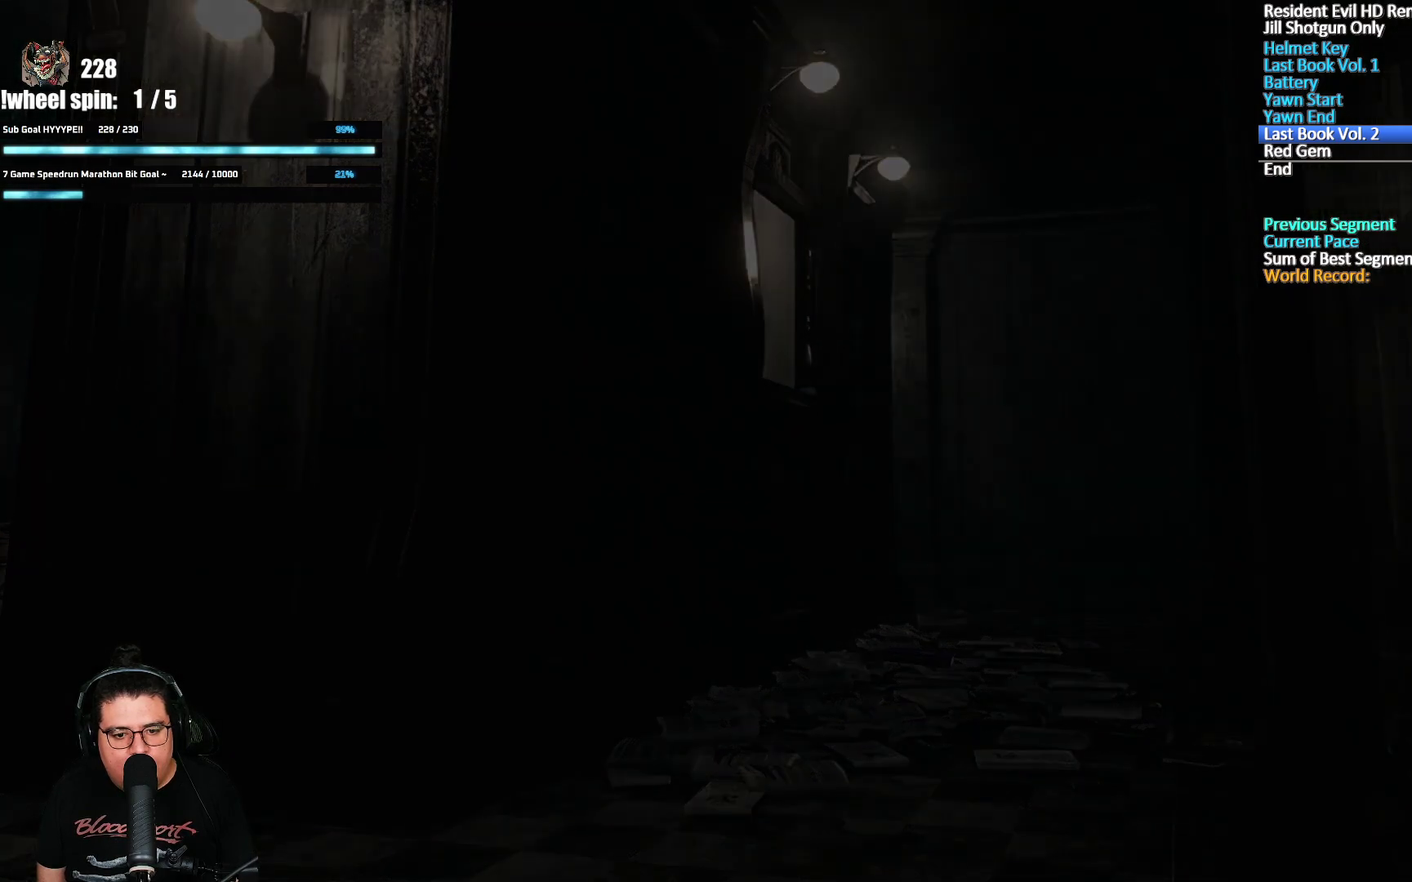
{"buttons": [], "left_stick": "center", "right_stick": "center", "events": [[383, "Y", "down"], [417, "left_stick", "center"], [500, "Y", "up"]]}
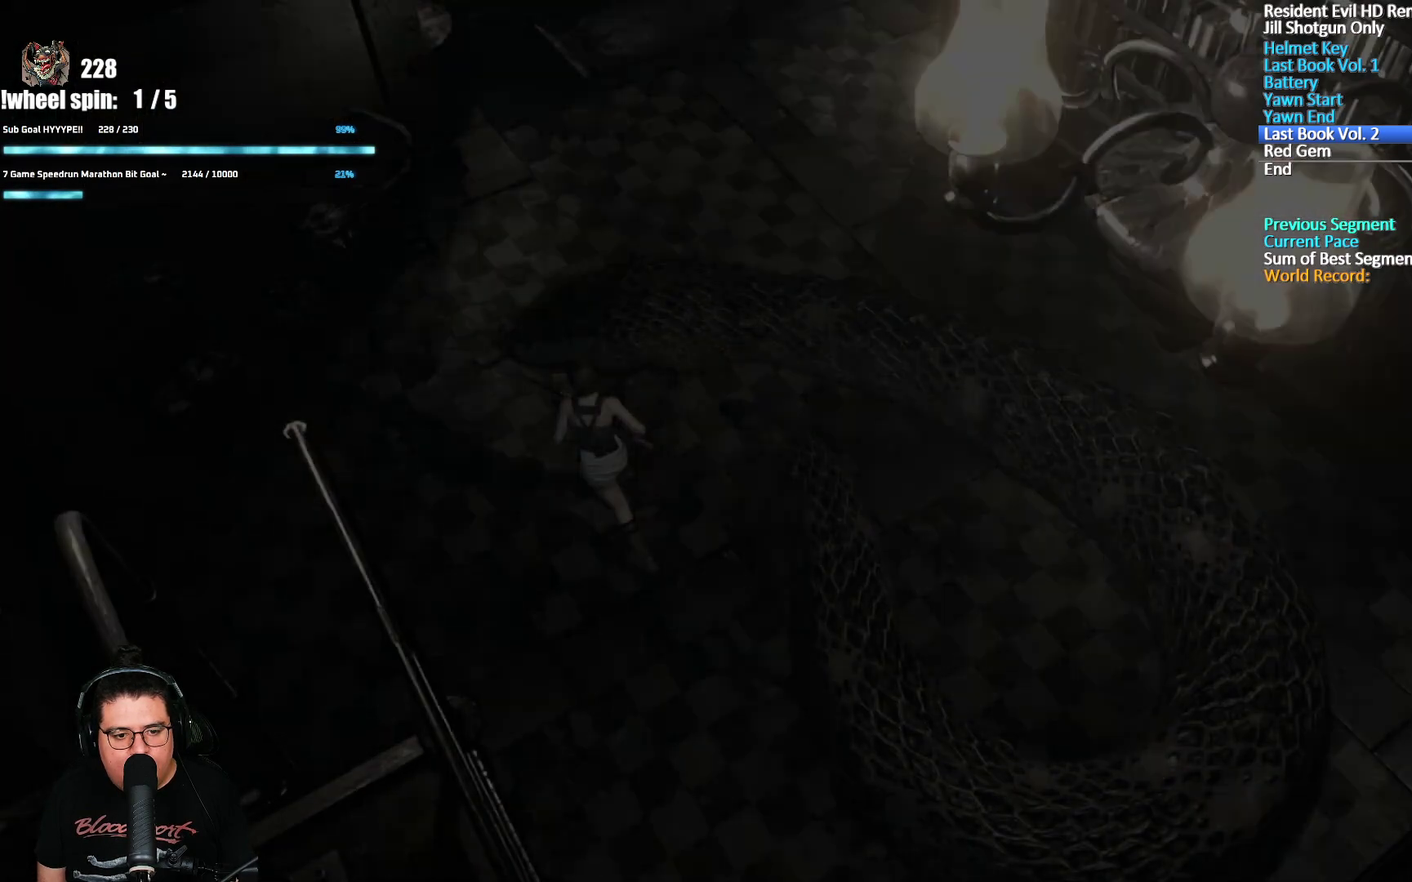
{"buttons": ["A"], "left_stick": "center", "right_stick": "center", "events": [[250, "A", "down"], [367, "A", "up"], [483, "A", "down"]]}
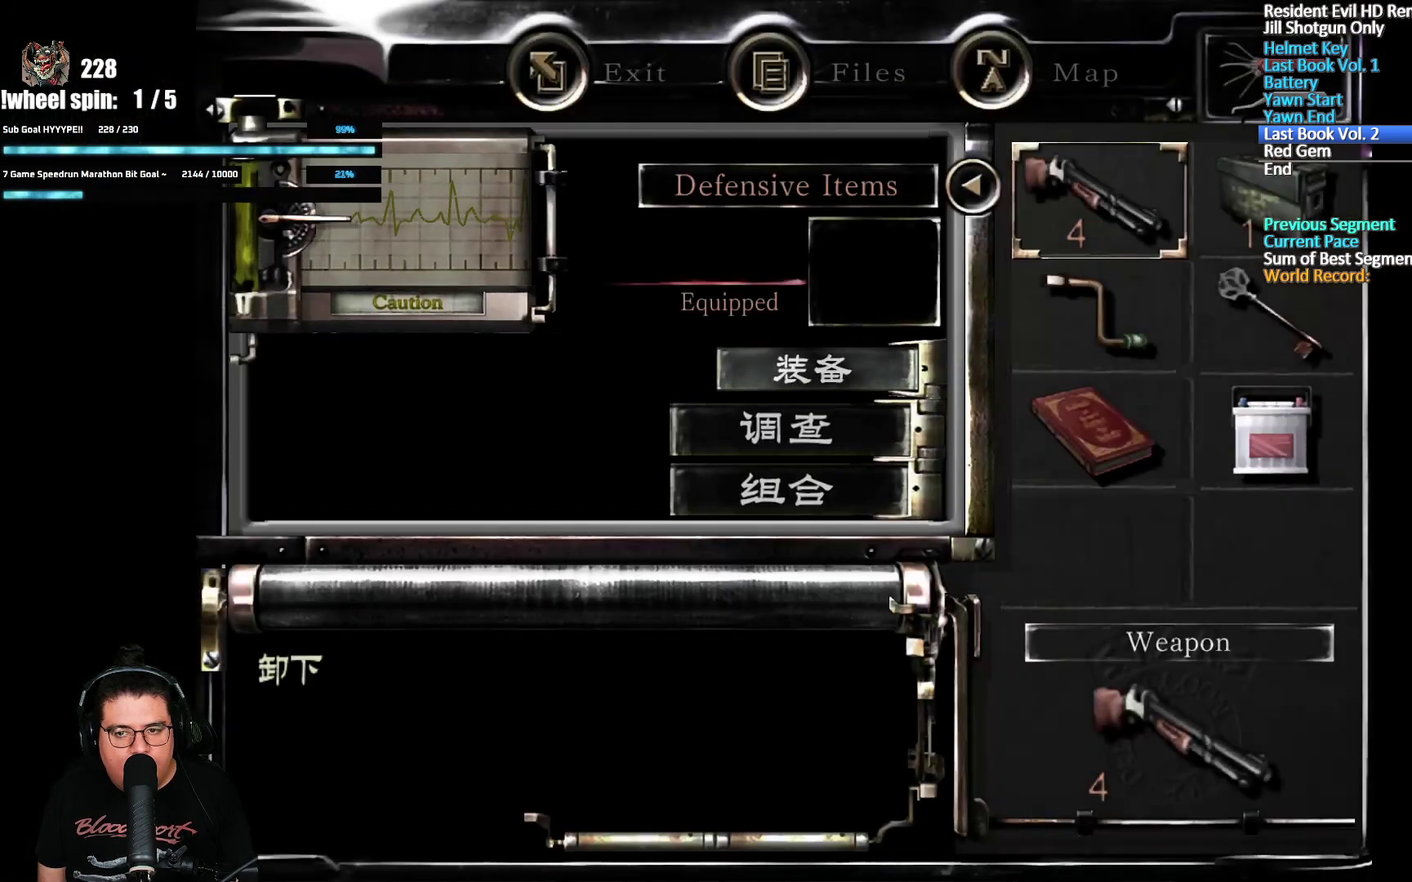
{"buttons": ["DPAD_UP"], "left_stick": "center", "right_stick": "center", "events": [[100, "A", "up"], [233, "A", "down"], [350, "A", "up"], [450, "DPAD_UP", "down"]]}
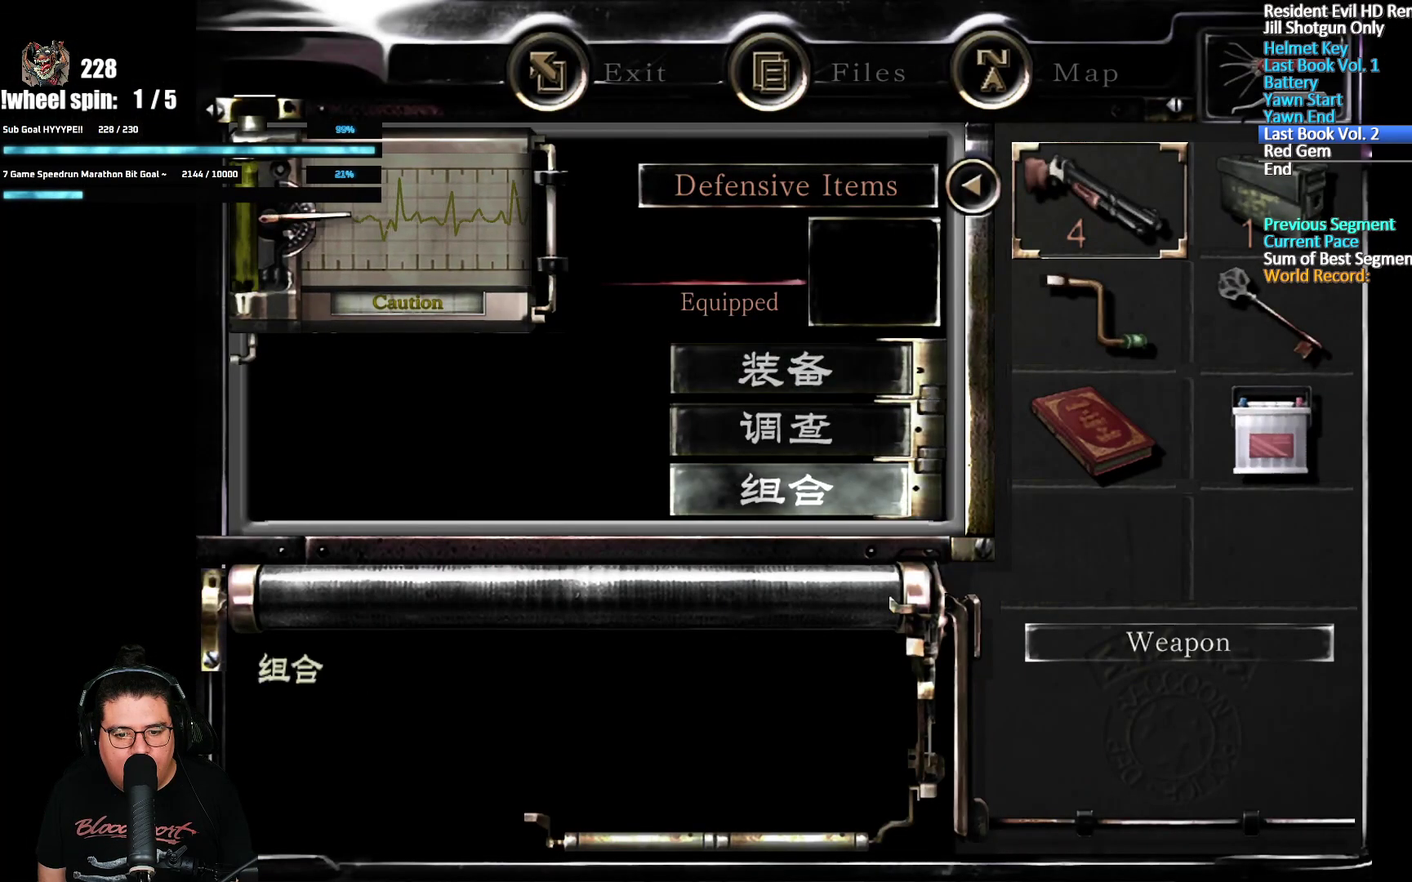
{"buttons": ["Y"], "left_stick": "center", "right_stick": "center", "events": [[33, "A", "down"], [67, "DPAD_UP", "up"], [167, "A", "up"], [233, "DPAD_RIGHT", "down"], [283, "A", "down"], [333, "DPAD_RIGHT", "up"], [400, "A", "up"], [467, "Y", "down"]]}
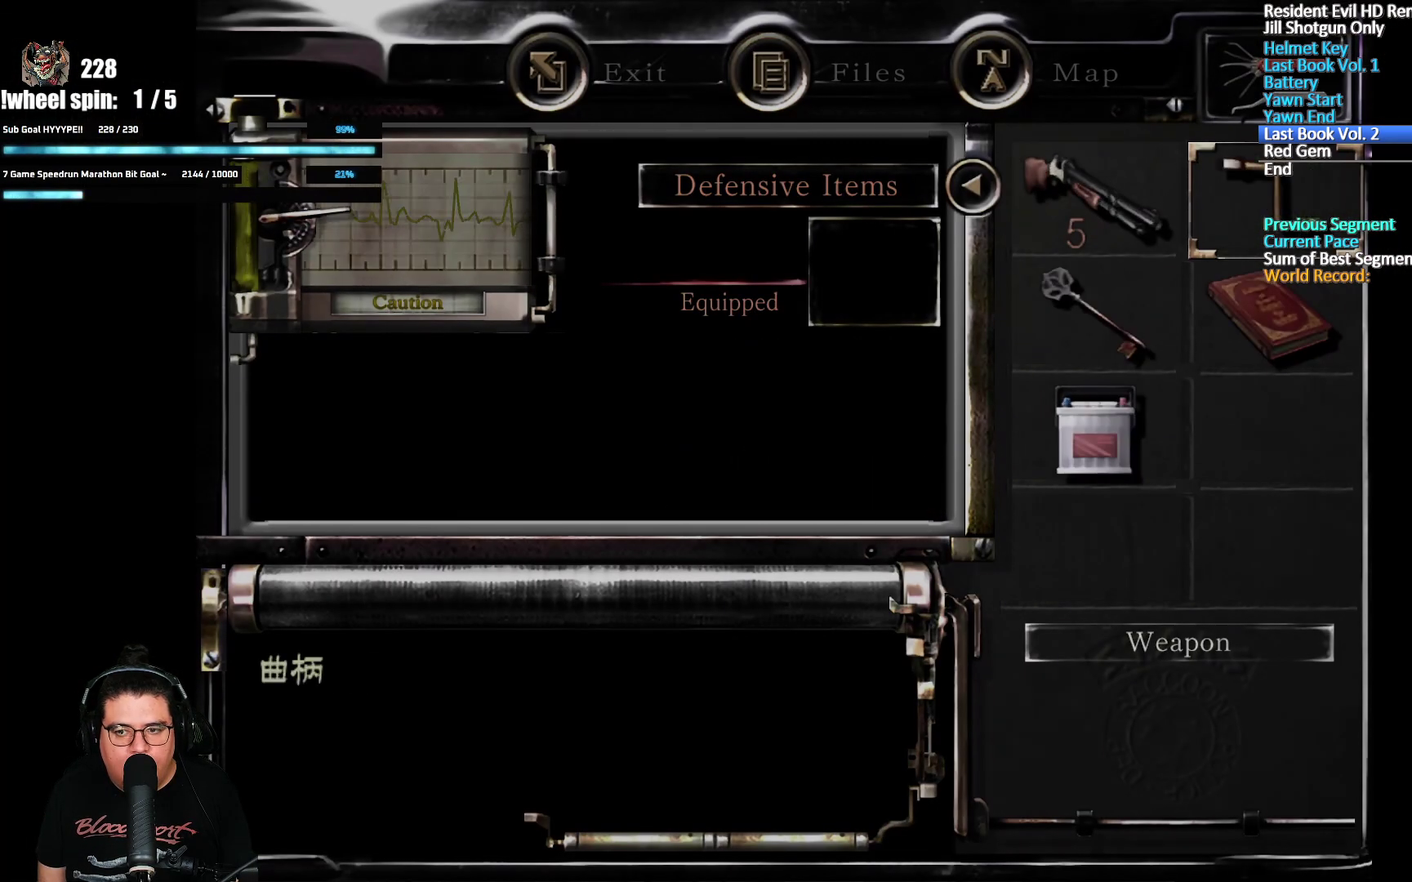
{"buttons": ["X", "DPAD_UP"], "left_stick": "center", "right_stick": "center", "events": [[67, "Y", "up"], [167, "DPAD_UP", "down"], [183, "X", "down"]]}
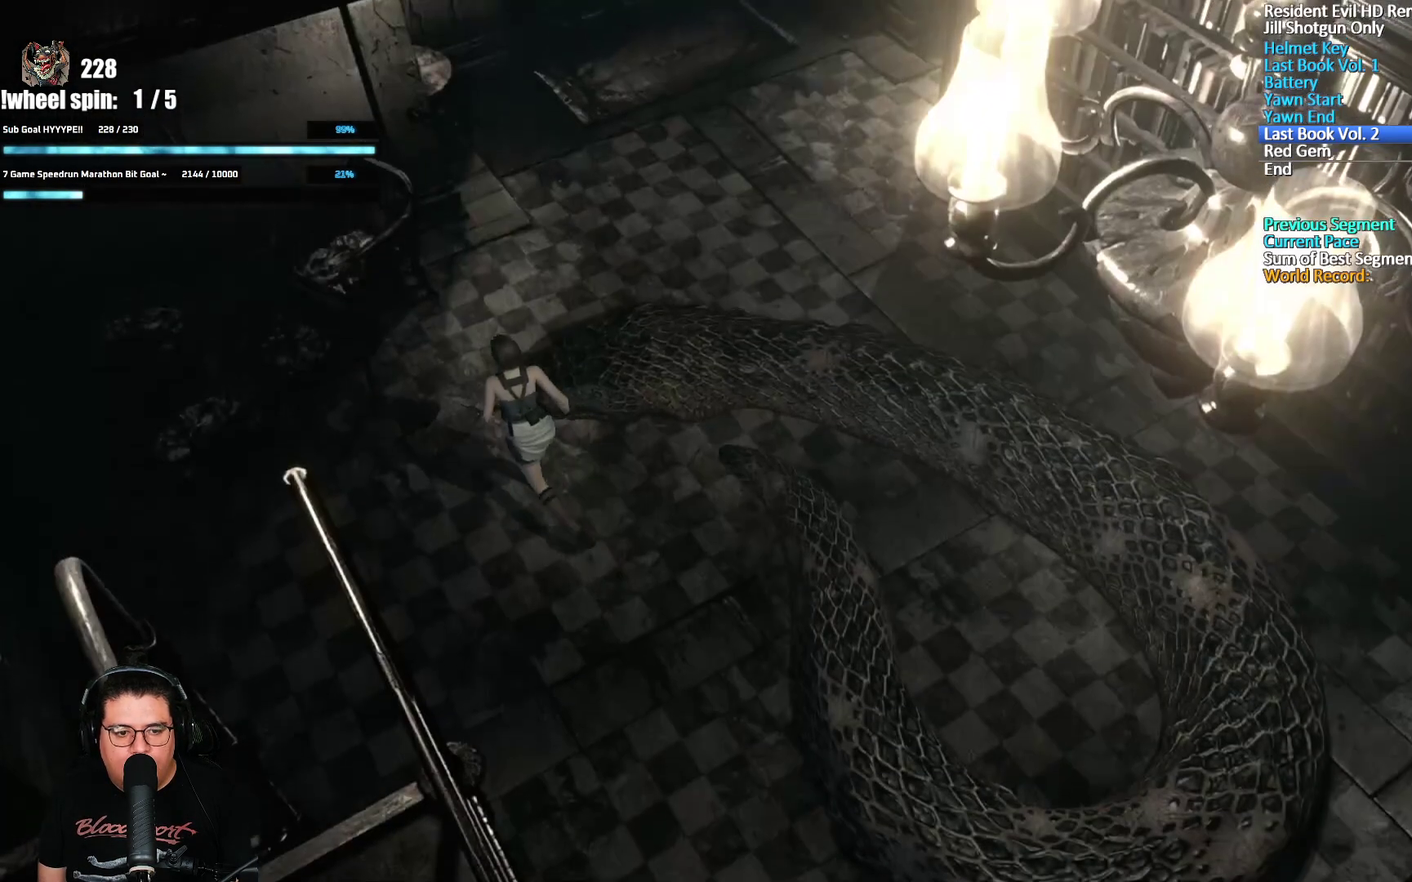
{"buttons": ["X", "DPAD_UP", "DPAD_RIGHT"], "left_stick": "center", "right_stick": "center", "events": [[217, "DPAD_RIGHT", "down"]]}
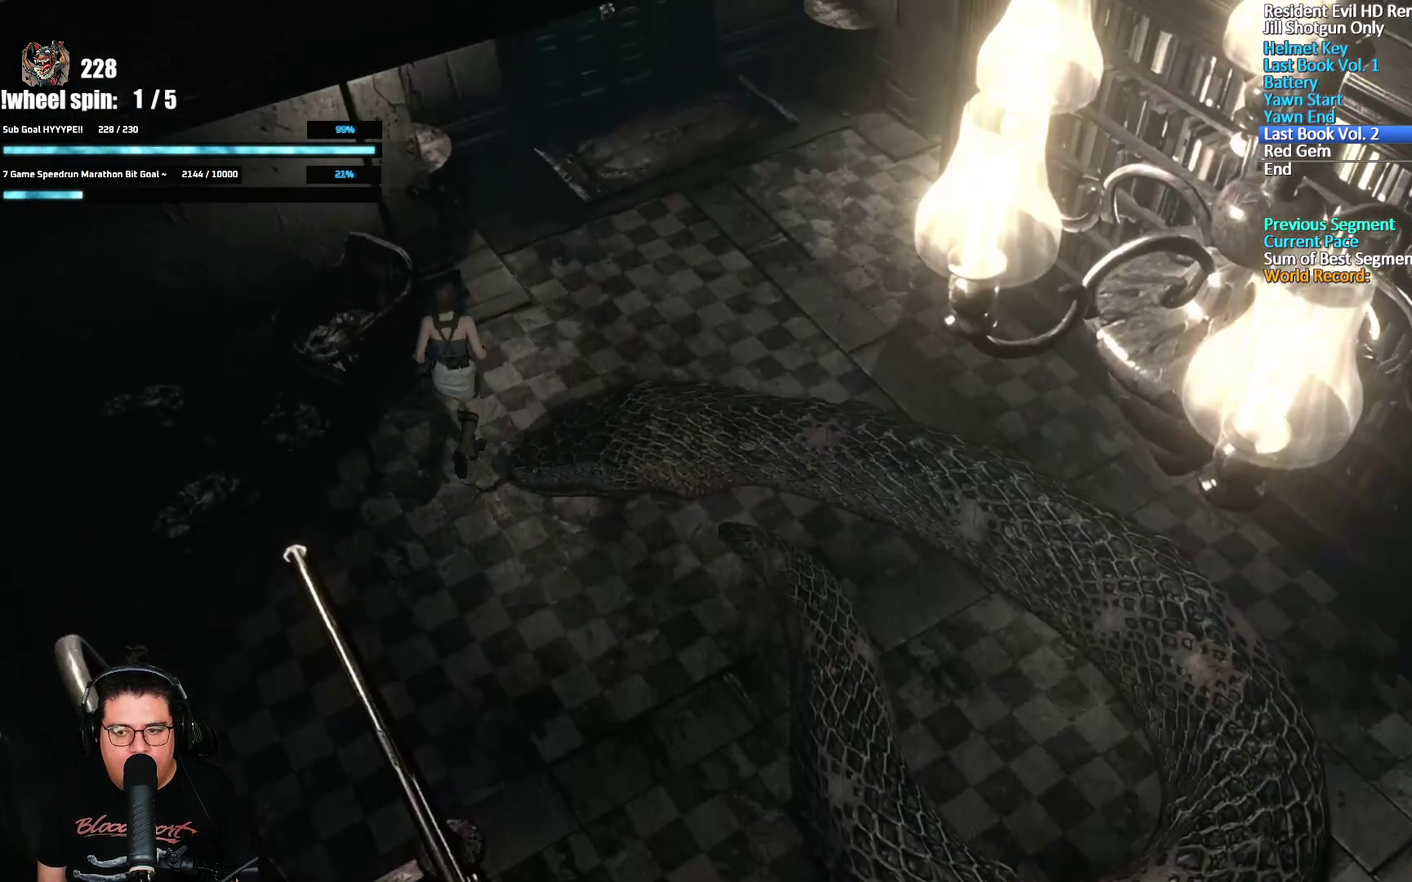
{"buttons": ["X", "DPAD_UP"], "left_stick": "center", "right_stick": "center", "events": [[167, "DPAD_RIGHT", "up"]]}
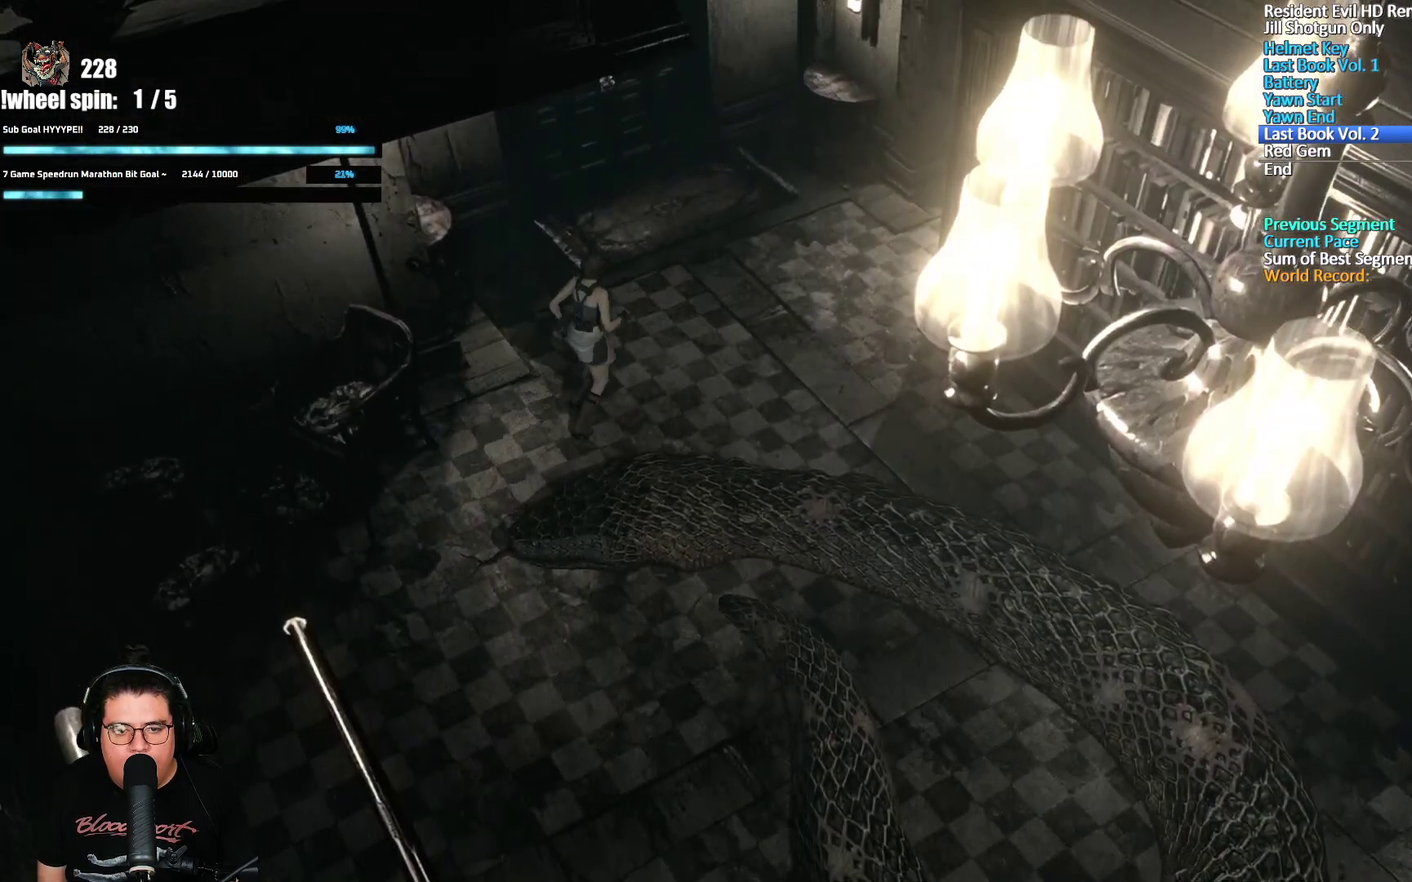
{"buttons": ["X", "DPAD_UP"], "left_stick": "center", "right_stick": "center", "events": [[250, "DPAD_RIGHT", "down"], [367, "DPAD_RIGHT", "up"]]}
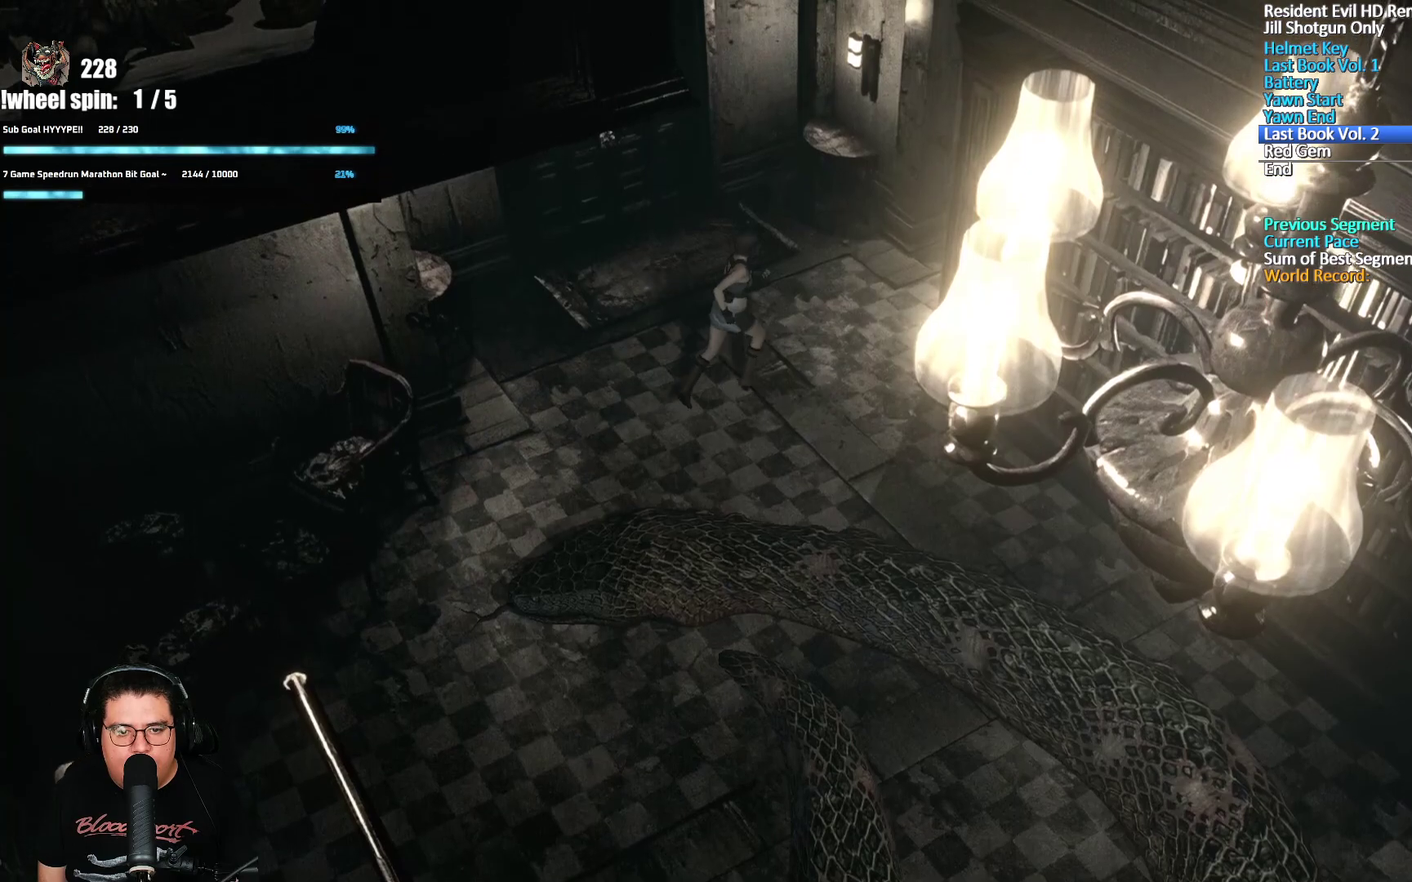
{"buttons": ["X", "DPAD_UP"], "left_stick": "center", "right_stick": "center", "events": []}
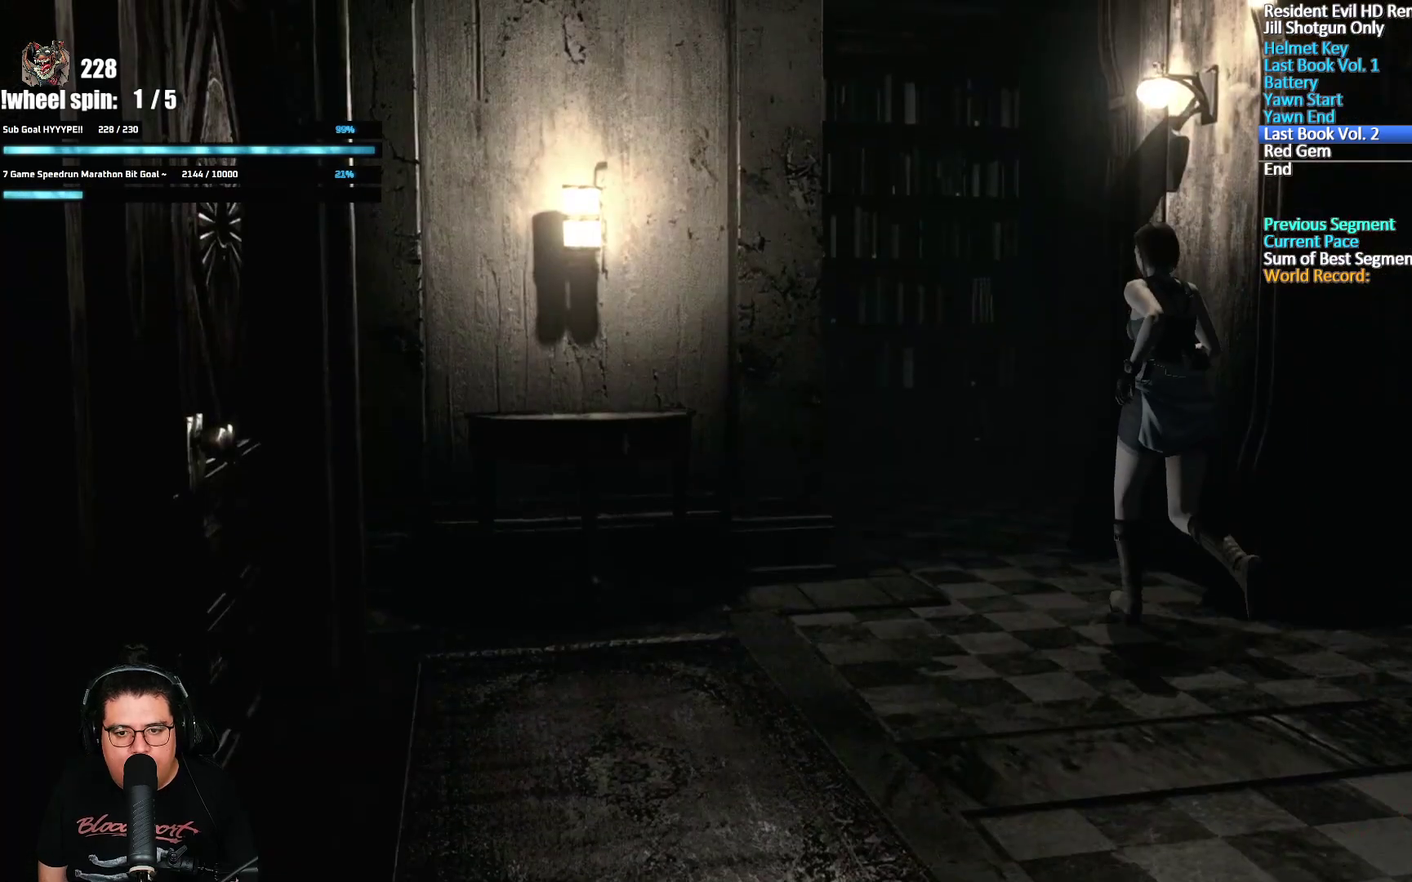
{"buttons": ["X", "DPAD_UP"], "left_stick": "center", "right_stick": "center", "events": []}
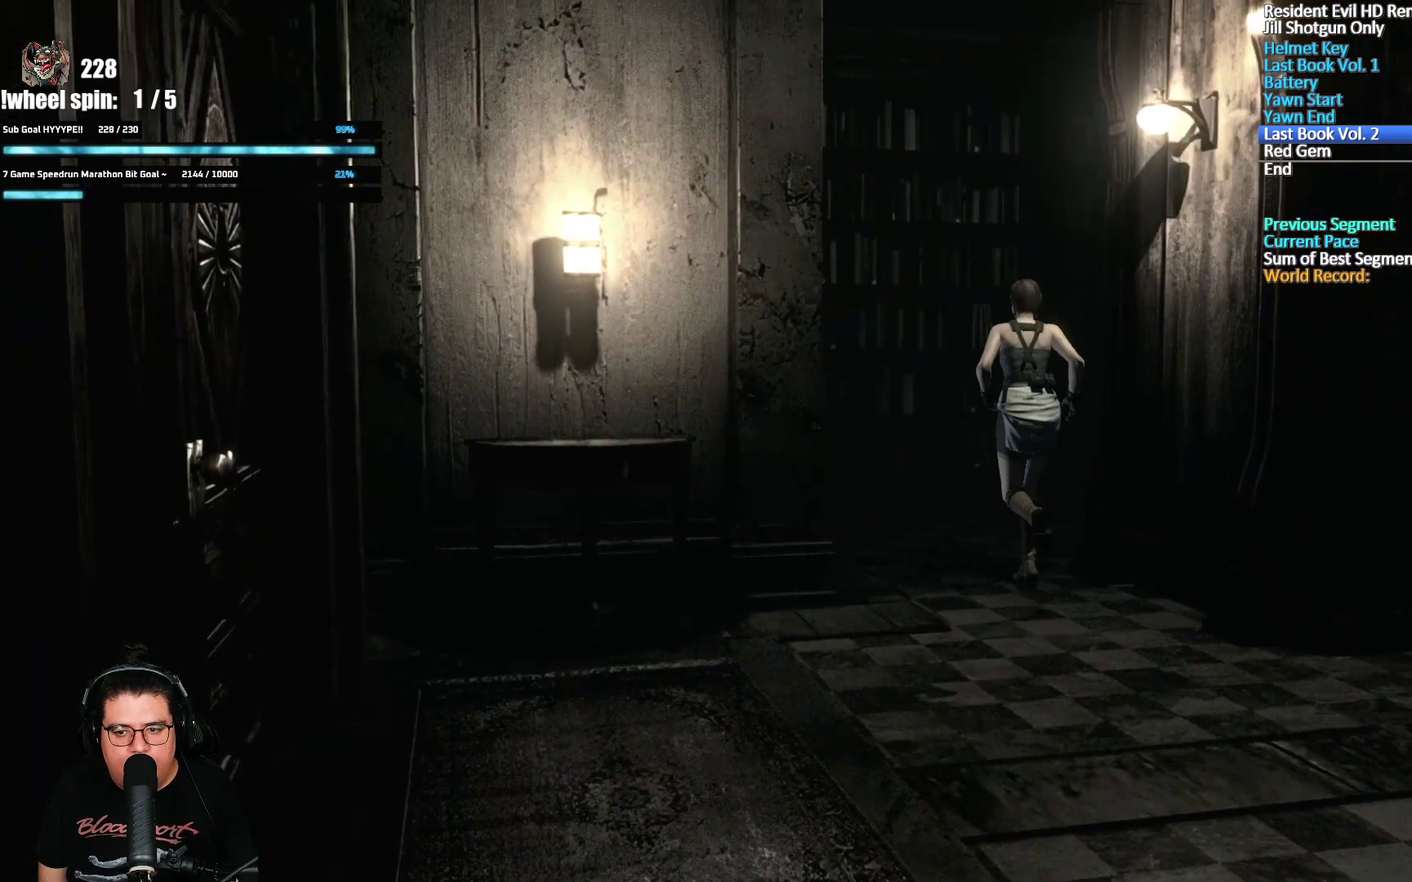
{"buttons": ["X", "DPAD_UP", "DPAD_RIGHT"], "left_stick": "center", "right_stick": "center", "events": [[33, "DPAD_RIGHT", "down"], [133, "DPAD_RIGHT", "up"], [267, "DPAD_RIGHT", "down"], [383, "A", "down"], [483, "A", "up"]]}
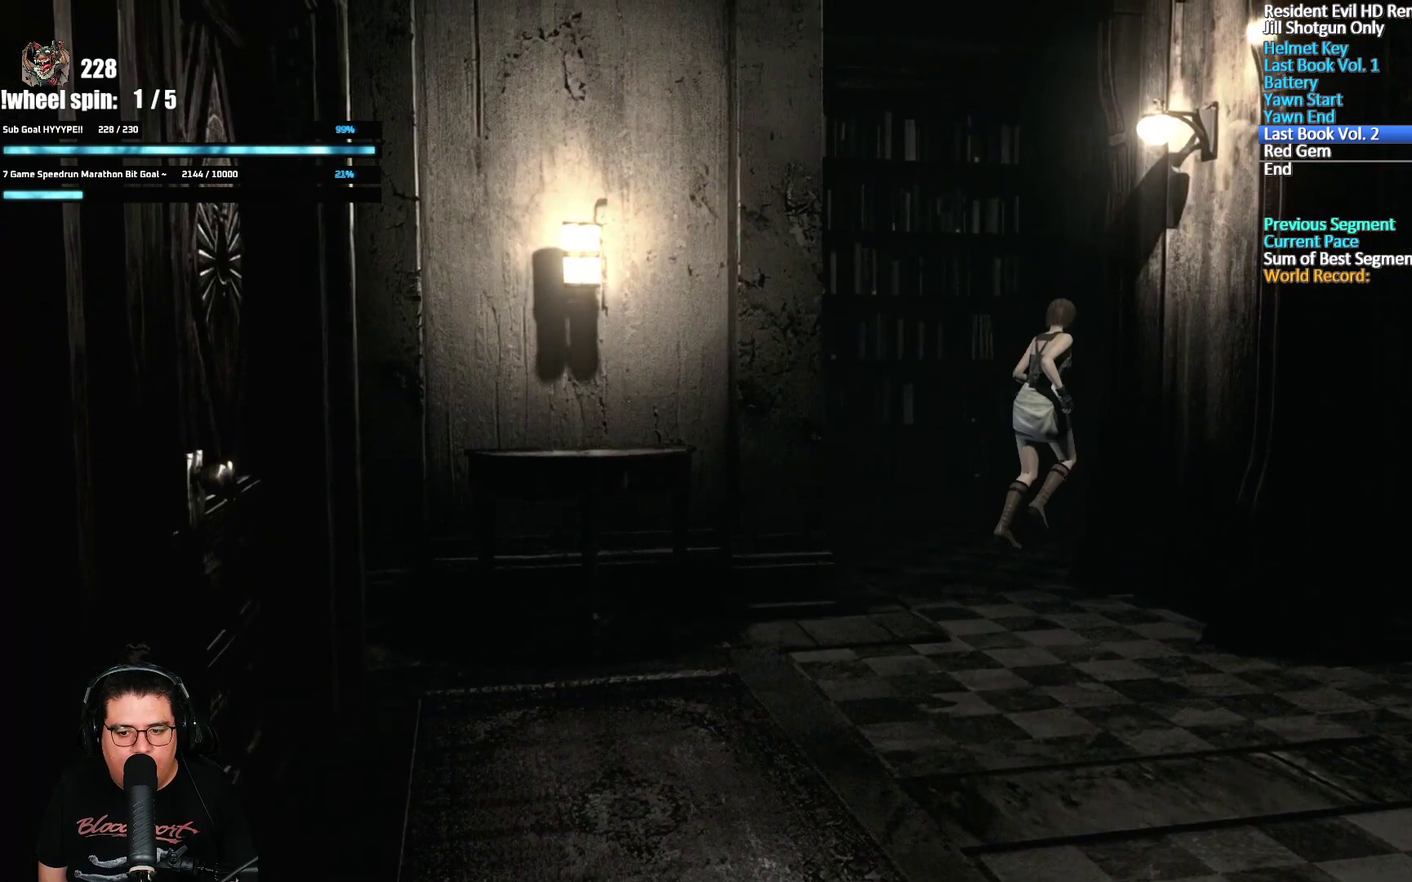
{"buttons": ["X", "DPAD_UP"], "left_stick": "center", "right_stick": "center", "events": [[67, "A", "down"], [167, "A", "up"], [217, "DPAD_RIGHT", "up"], [233, "A", "down"], [317, "A", "up"], [400, "A", "down"], [467, "A", "up"]]}
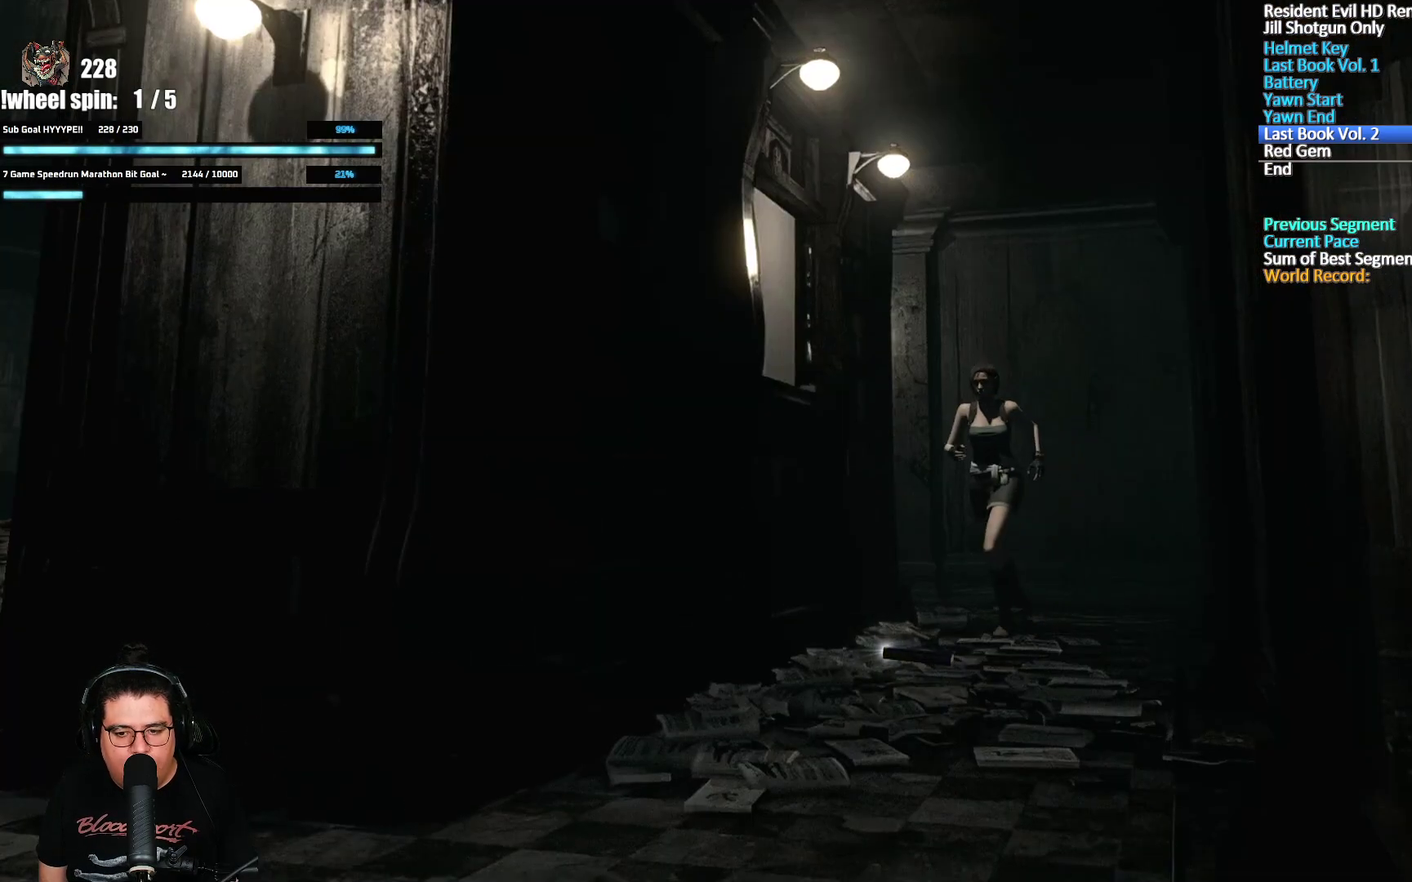
{"buttons": ["X", "DPAD_UP"], "left_stick": "center", "right_stick": "center", "events": [[50, "A", "down"], [50, "DPAD_LEFT", "down"], [117, "A", "up"], [150, "DPAD_LEFT", "up"], [200, "A", "down"], [283, "A", "up"], [333, "A", "down"], [333, "DPAD_RIGHT", "down"], [400, "A", "up"], [450, "A", "down"], [450, "DPAD_RIGHT", "up"], [500, "A", "up"]]}
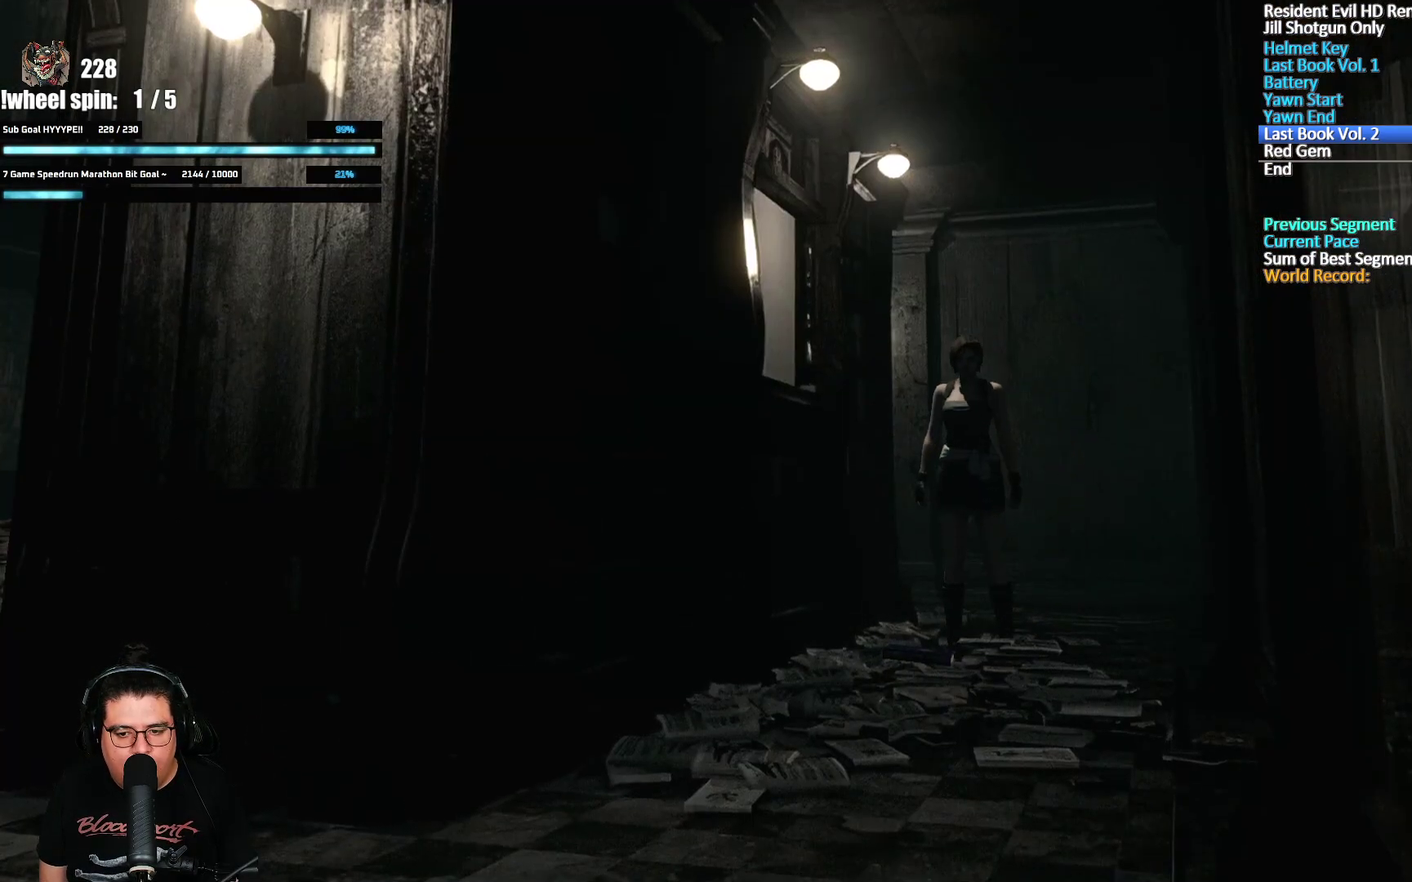
{"buttons": ["A"], "left_stick": "center", "right_stick": "center", "events": [[67, "A", "down"], [83, "DPAD_UP", "up"], [83, "X", "up"], [117, "A", "up"], [183, "A", "down"], [217, "A", "up"], [283, "A", "down"], [317, "A", "up"], [383, "A", "down"], [433, "A", "up"], [500, "A", "down"]]}
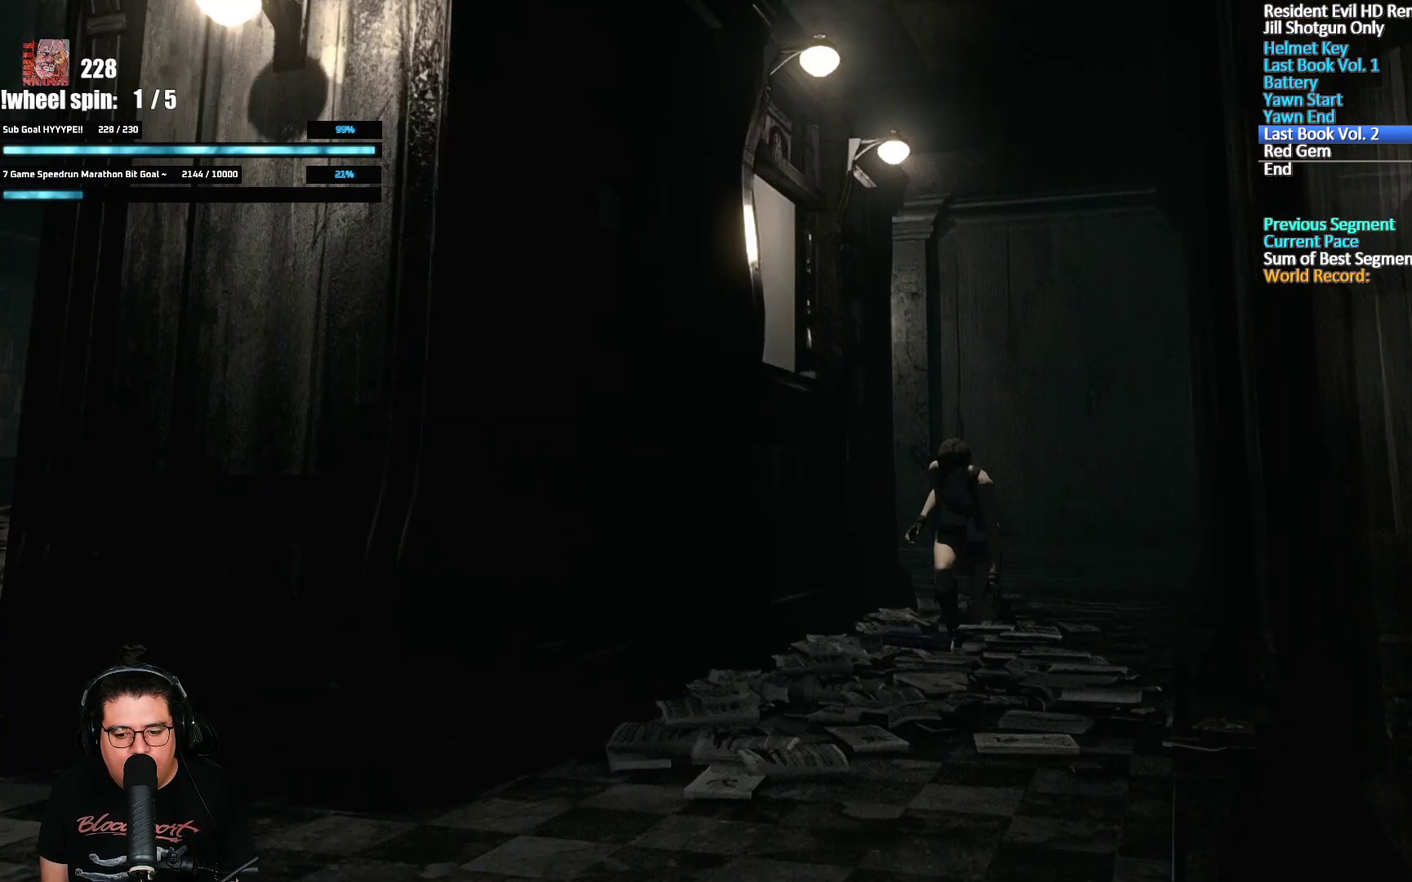
{"buttons": ["A"], "left_stick": "center", "right_stick": "center", "events": [[33, "A", "up"], [100, "A", "down"], [133, "A", "up"], [183, "A", "down"], [217, "A", "up"], [283, "A", "down"], [333, "A", "up"], [383, "A", "down"], [433, "A", "up"], [483, "A", "down"]]}
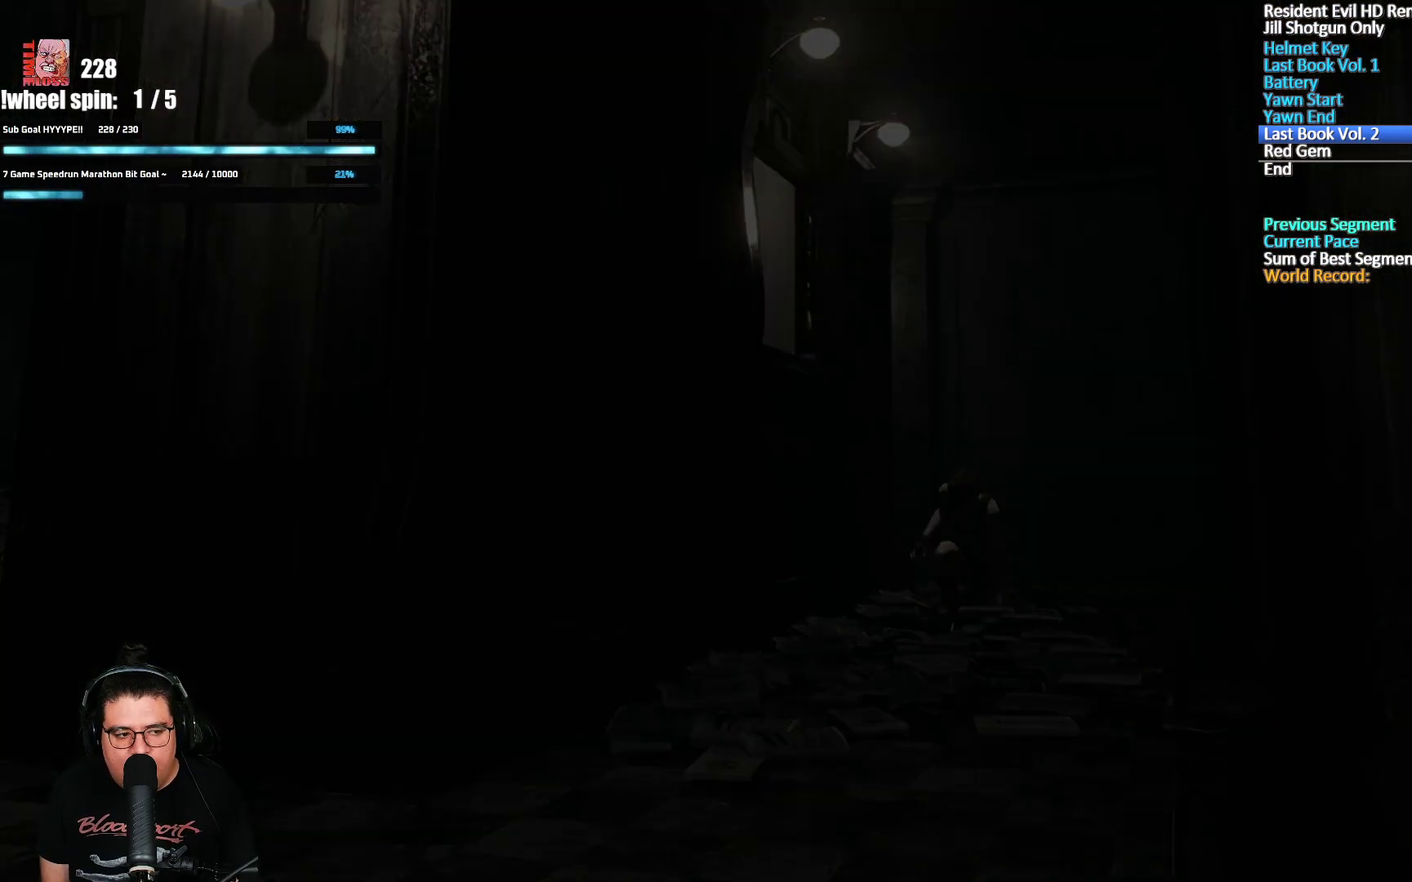
{"buttons": ["A"], "left_stick": "center", "right_stick": "center", "events": [[33, "A", "up"], [100, "A", "down"], [150, "A", "up"], [200, "A", "down"], [250, "A", "up"], [300, "A", "down"], [350, "A", "up"], [500, "A", "down"]]}